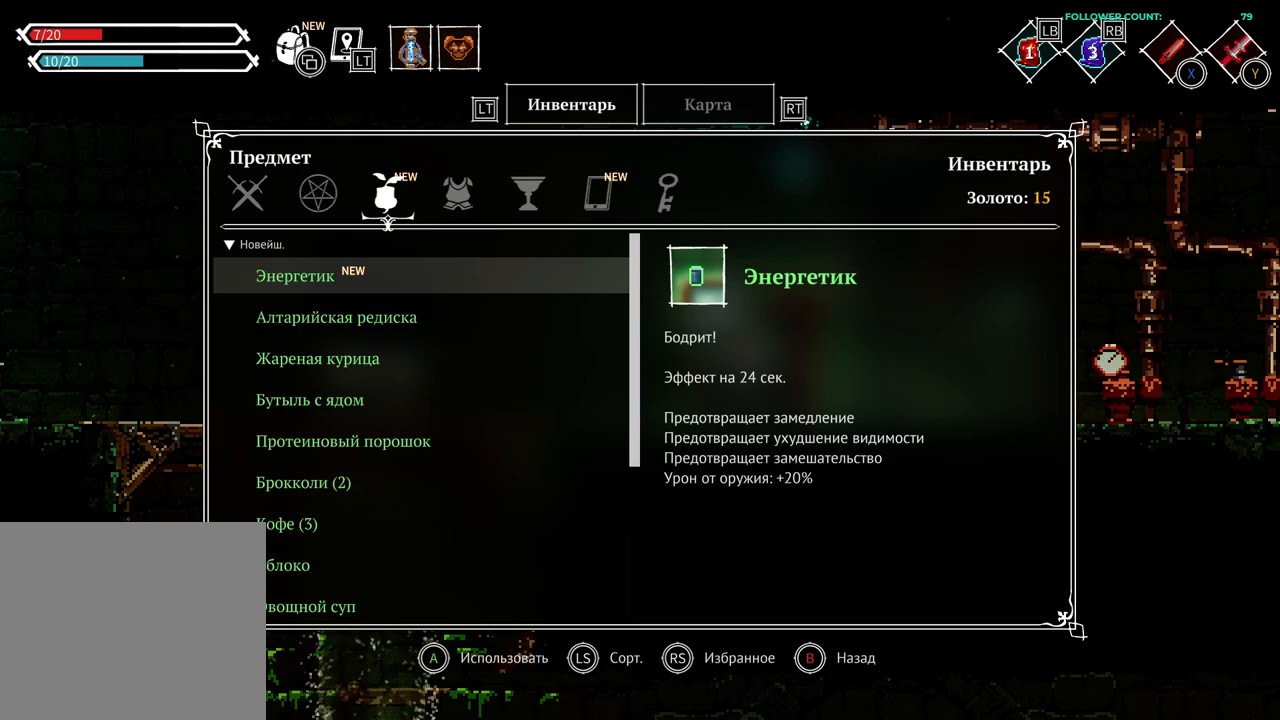
Gameplay with a controller (PlayStation layout); each line is a JSON object with the inputs held at the frame after it. "events" lists button and stick changes between this image and that frame as [ms after this image, input, new state], when the widget could be followed in between. Not read: L3.
{"buttons": [], "left_stick": "center", "right_stick": "center", "events": []}
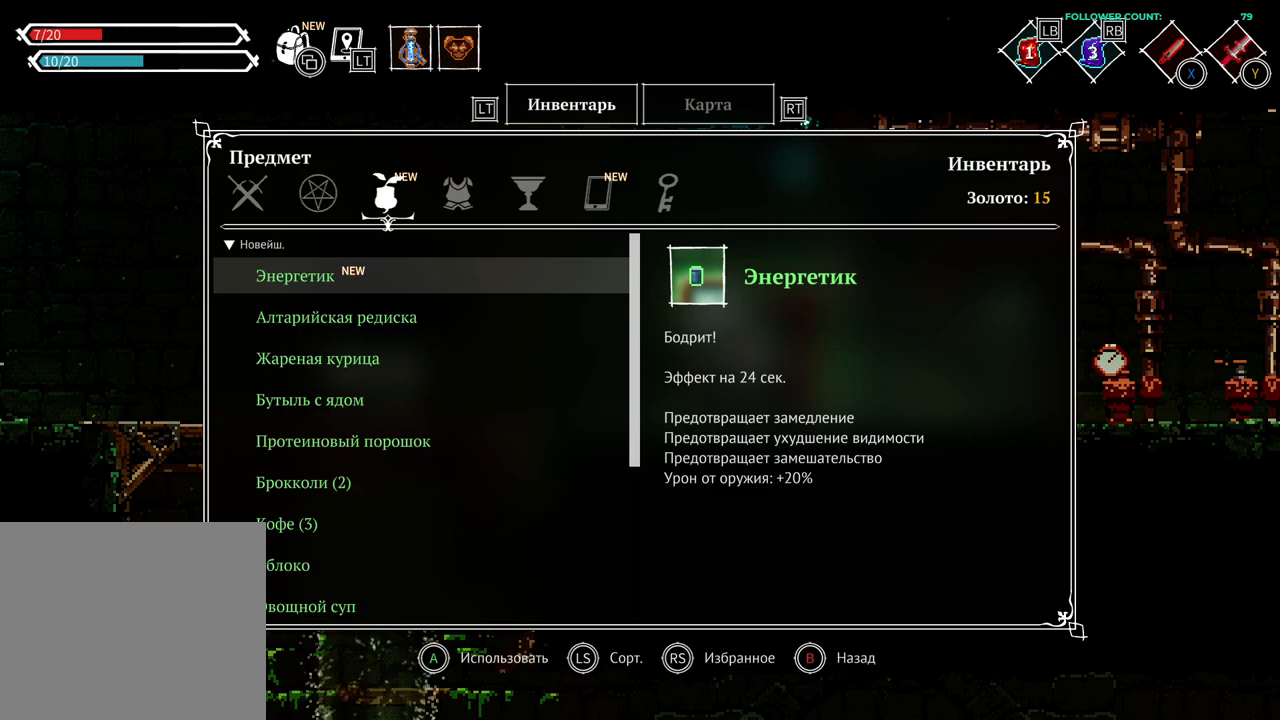
{"buttons": [], "left_stick": "center", "right_stick": "center", "events": [[183, "DPAD_DOWN", "down"], [283, "DPAD_DOWN", "up"]]}
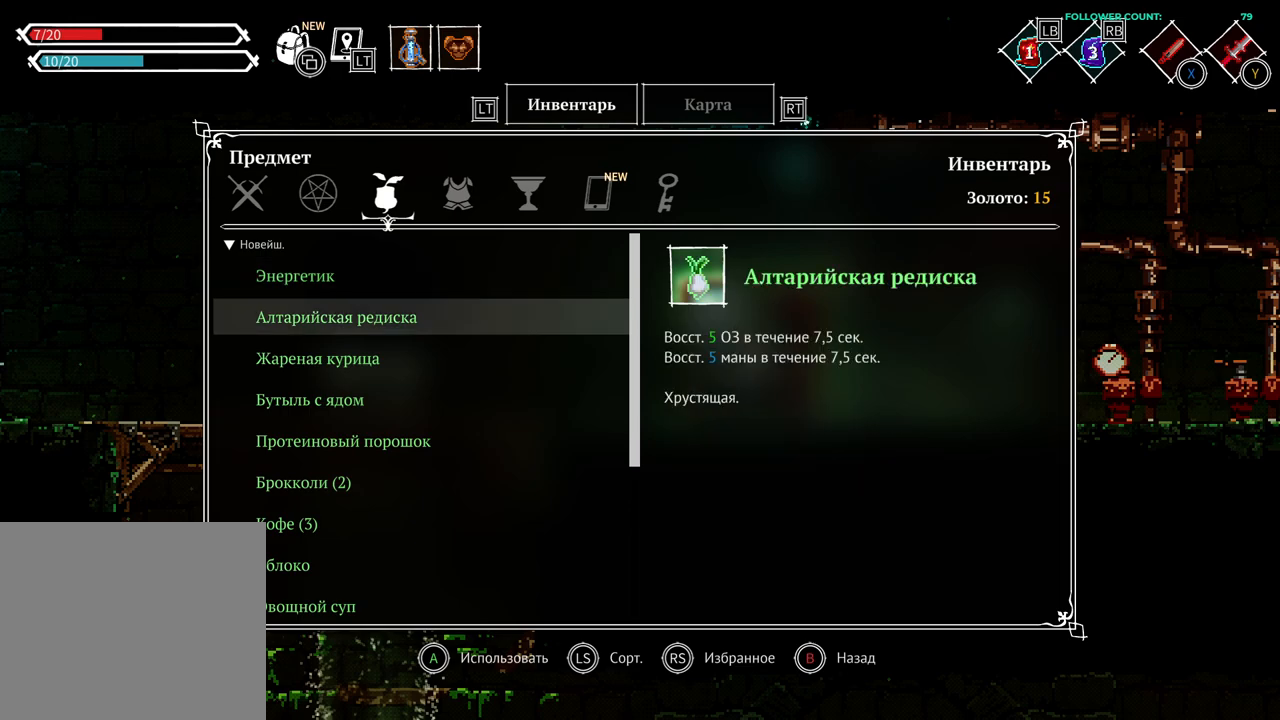
{"buttons": [], "left_stick": "center", "right_stick": "center", "events": [[383, "DPAD_RIGHT", "down"], [483, "DPAD_RIGHT", "up"]]}
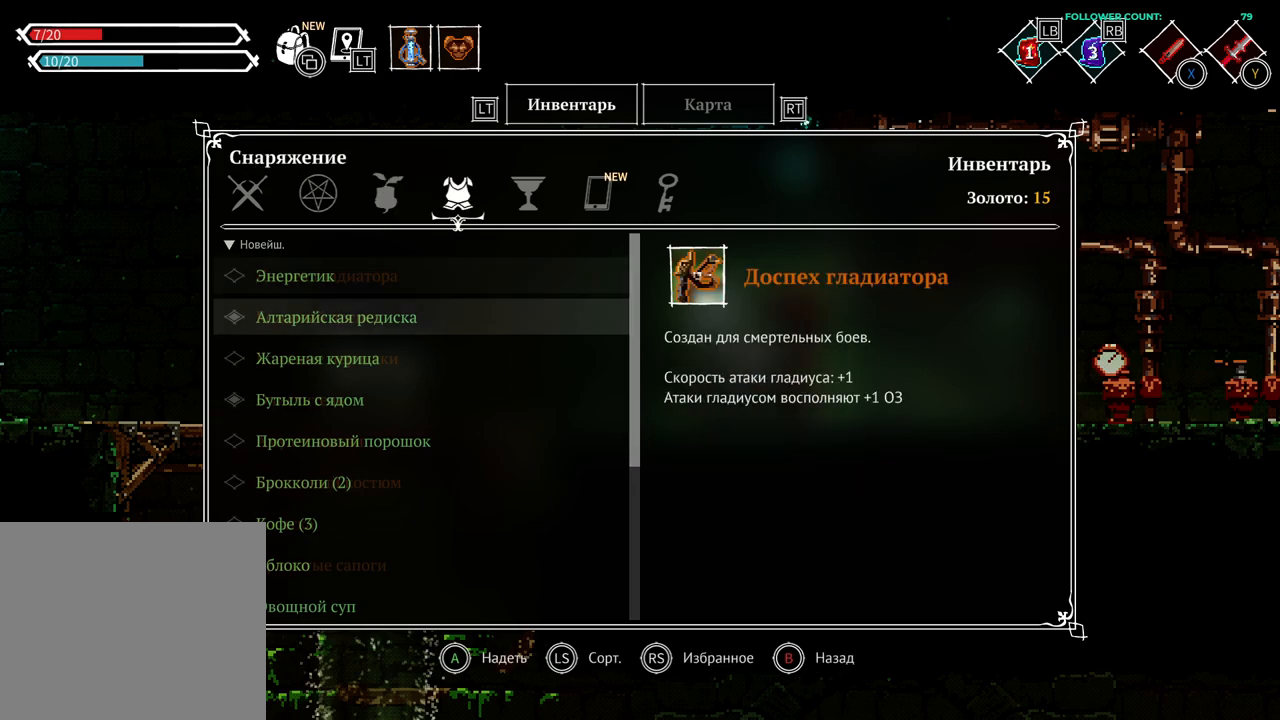
{"buttons": [], "left_stick": "center", "right_stick": "center", "events": []}
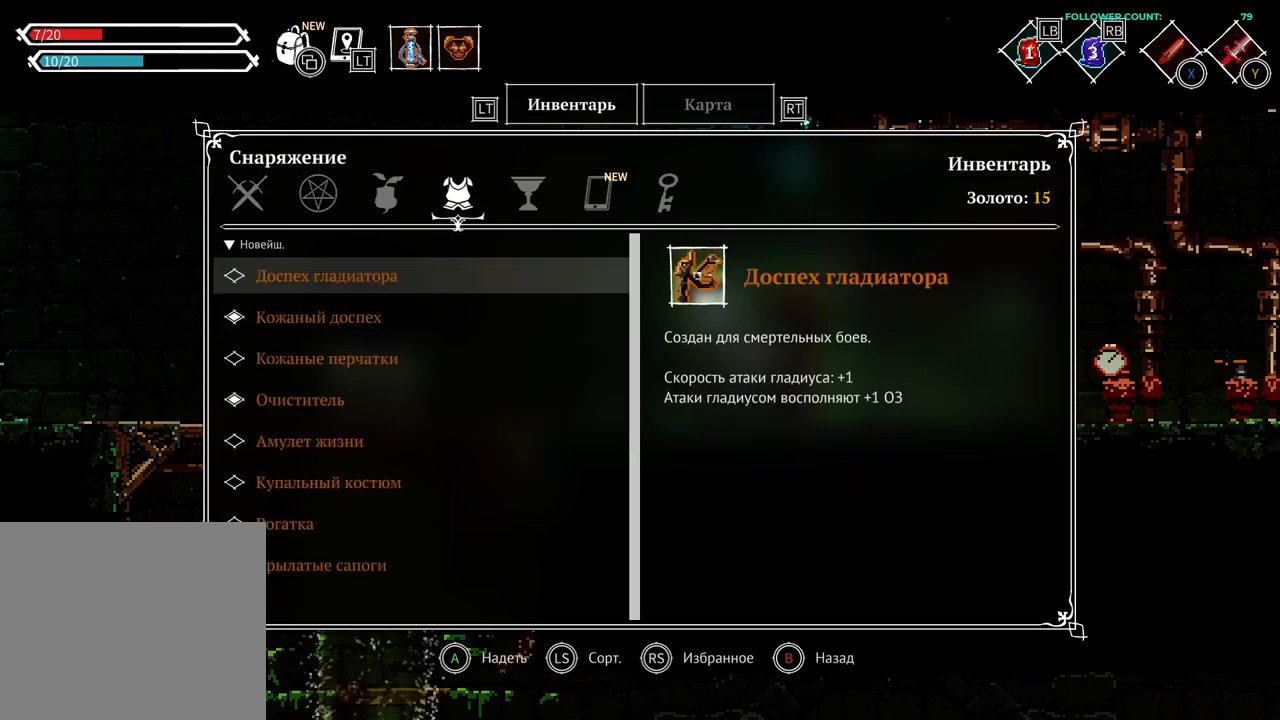
{"buttons": [], "left_stick": "center", "right_stick": "center", "events": []}
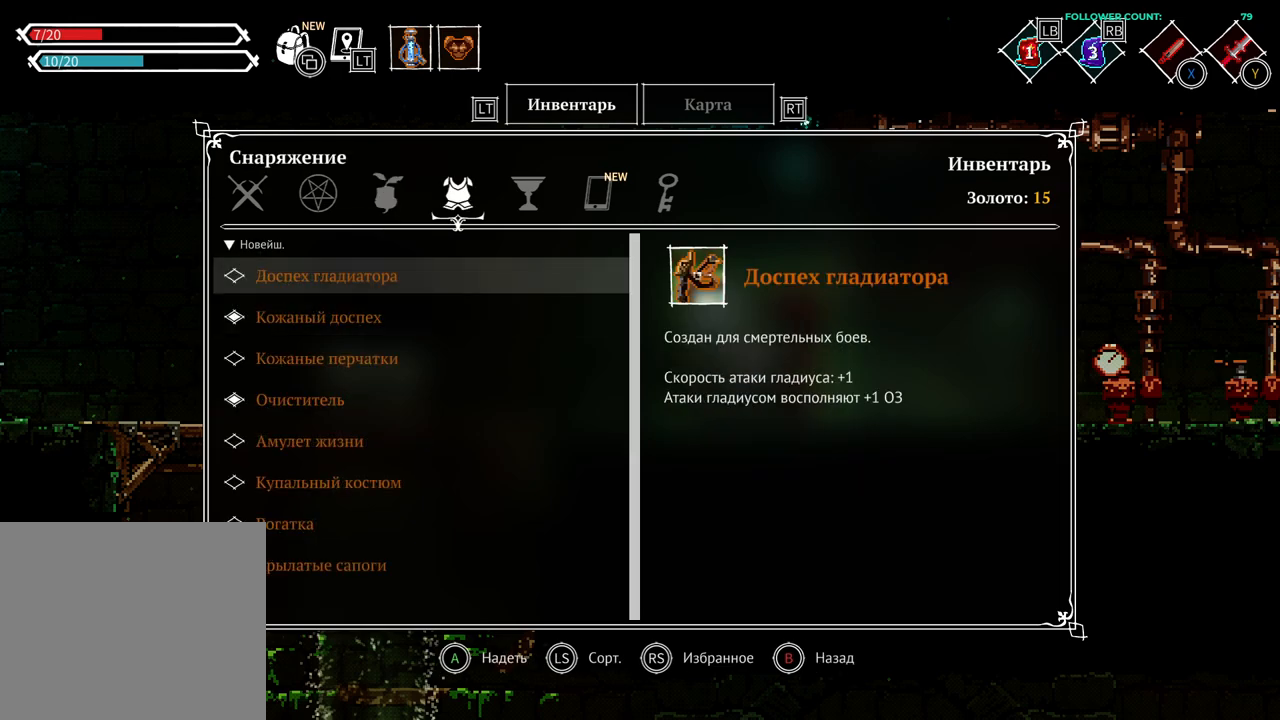
{"buttons": [], "left_stick": "center", "right_stick": "center", "events": []}
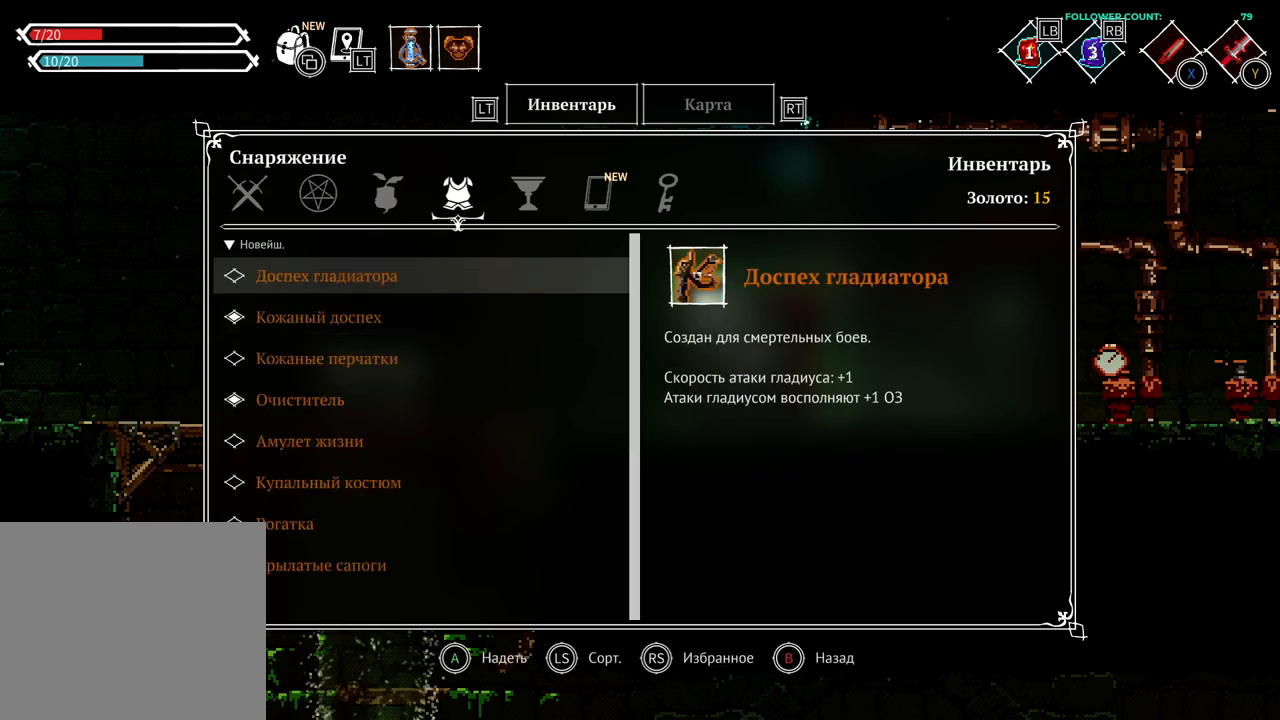
{"buttons": [], "left_stick": "center", "right_stick": "center", "events": []}
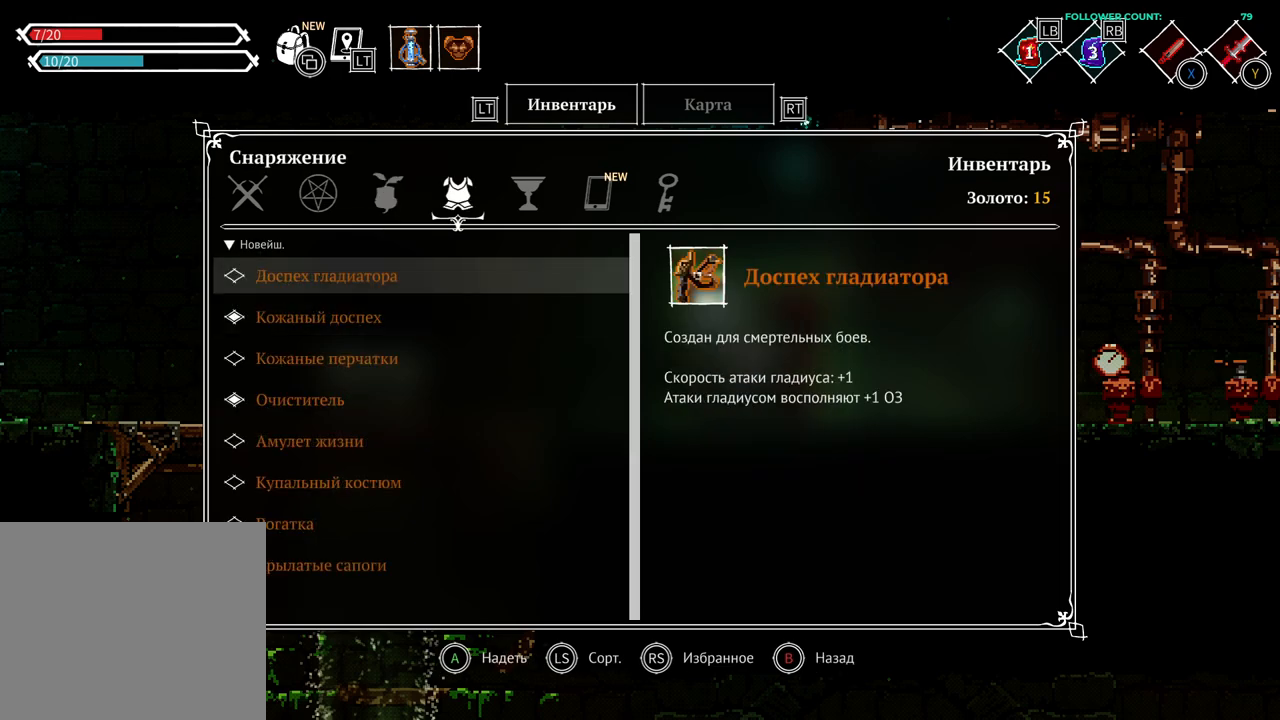
{"buttons": [], "left_stick": "center", "right_stick": "center", "events": []}